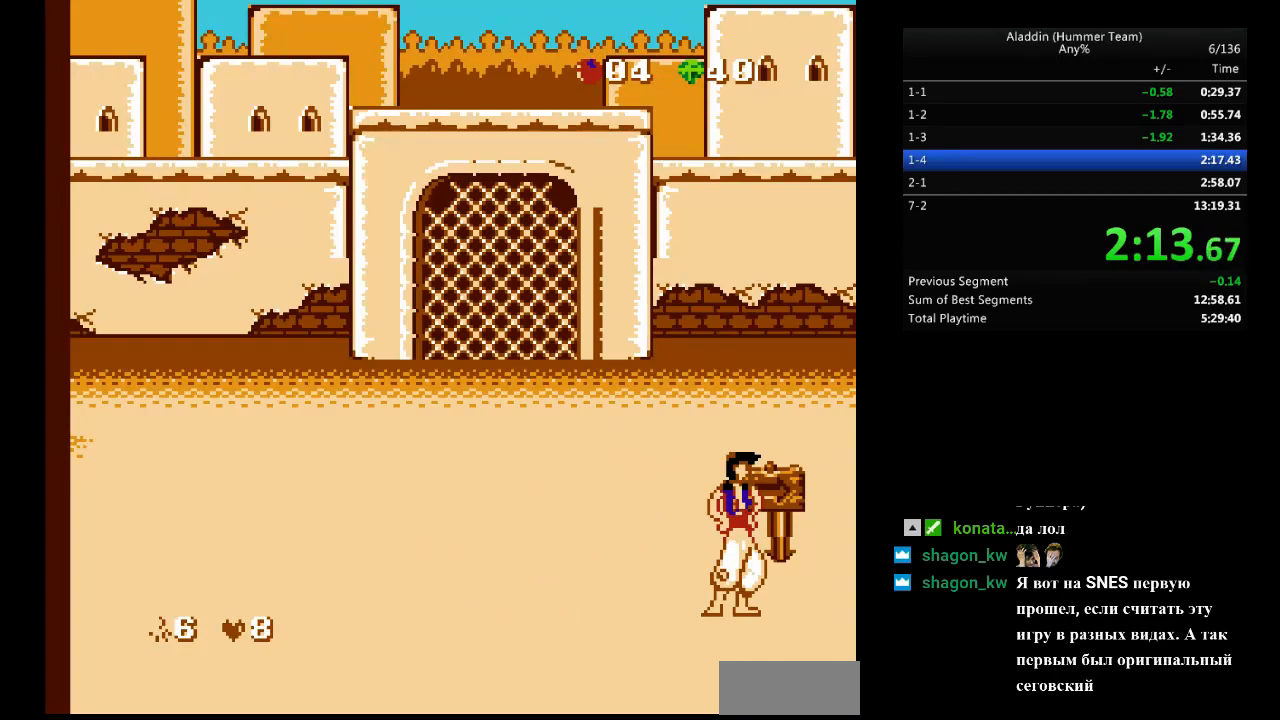
Gameplay with a controller (Nintendo layout); each line is a JSON object with the inputs held at the frame after it. "events" lists button and stick changes between this image and that frame as [ms after this image, input, new state], when the widget could be followed in between. Not read: L3 R3.
{"buttons": ["DPAD_RIGHT"], "events": []}
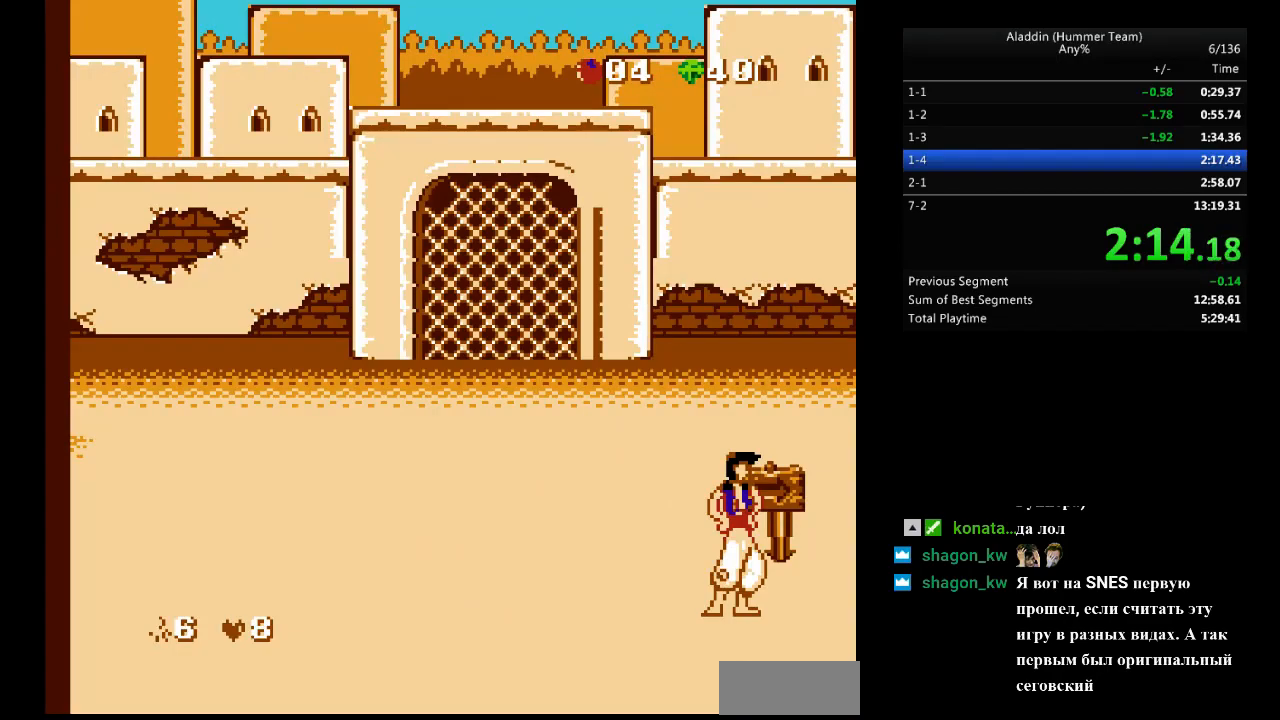
{"buttons": ["DPAD_RIGHT"], "events": []}
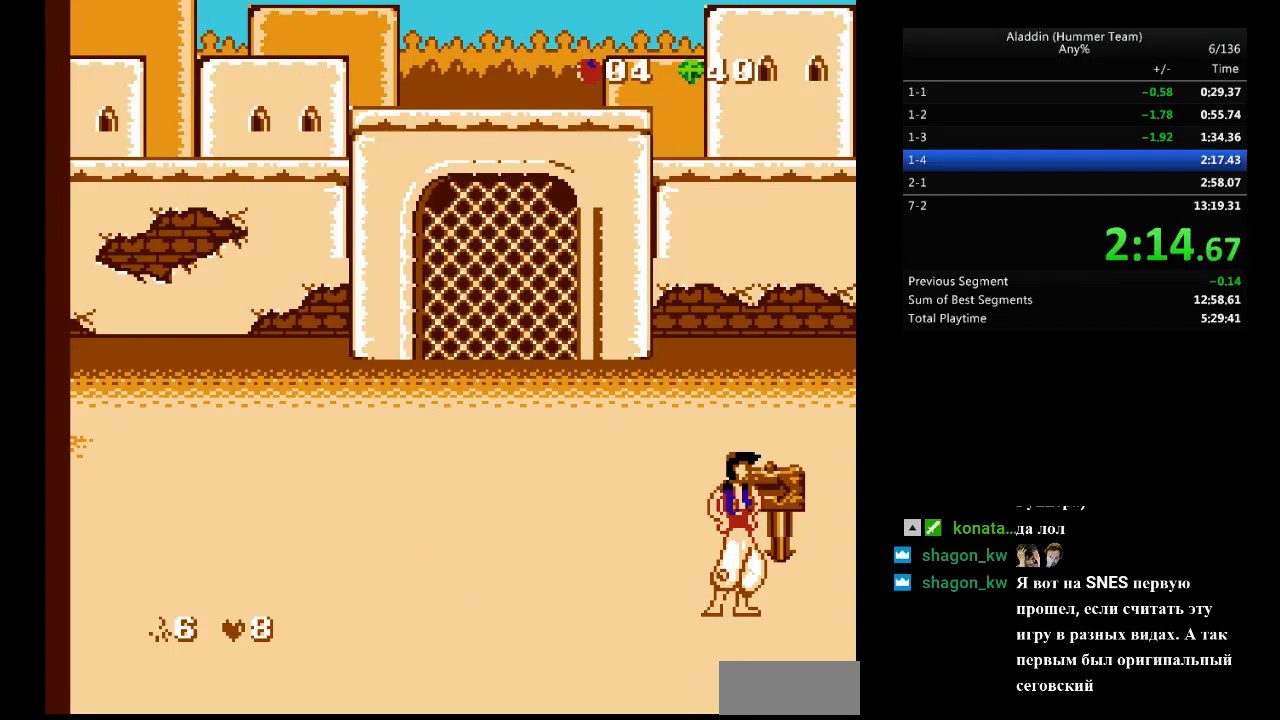
{"buttons": ["DPAD_RIGHT"], "events": []}
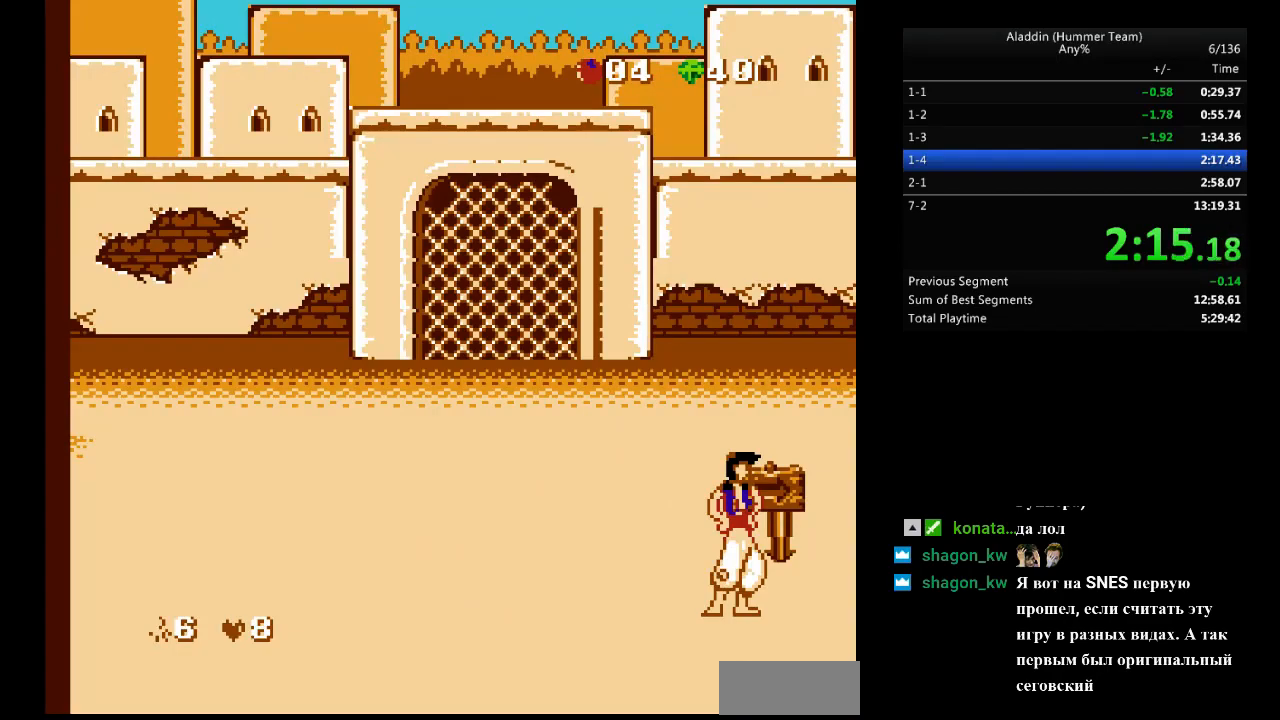
{"buttons": ["DPAD_RIGHT"], "events": []}
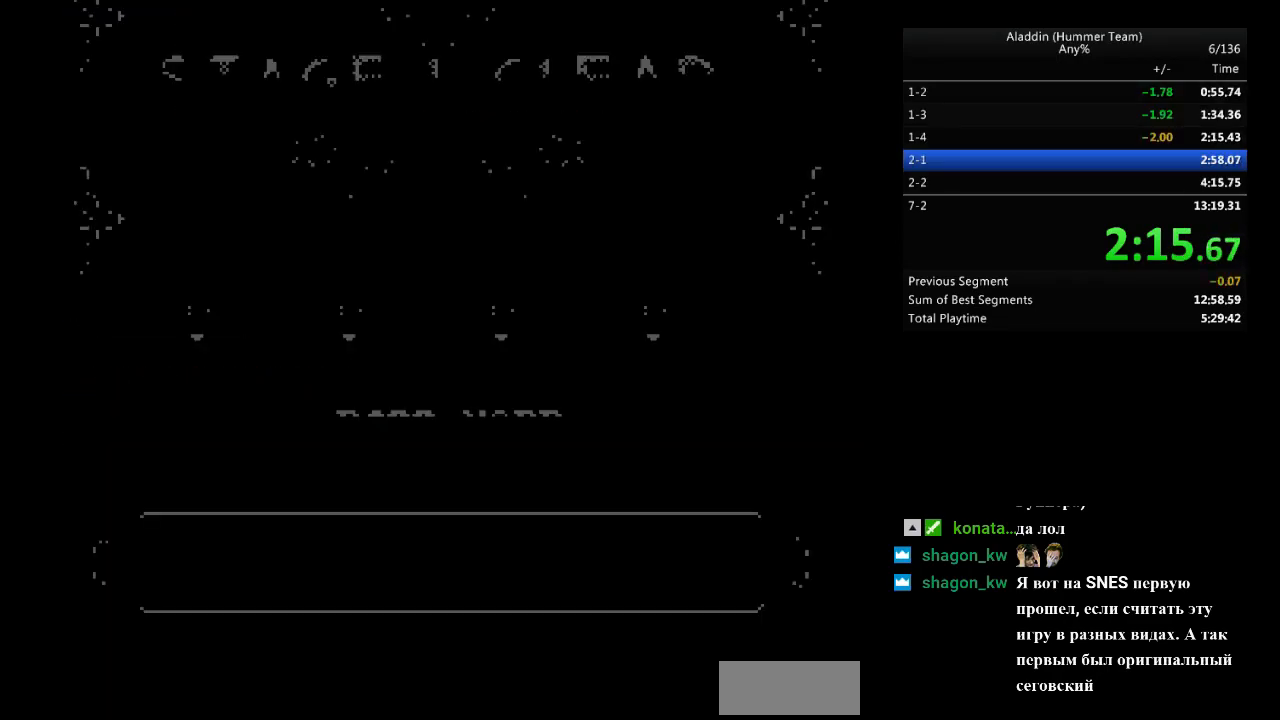
{"buttons": ["DPAD_RIGHT"], "events": []}
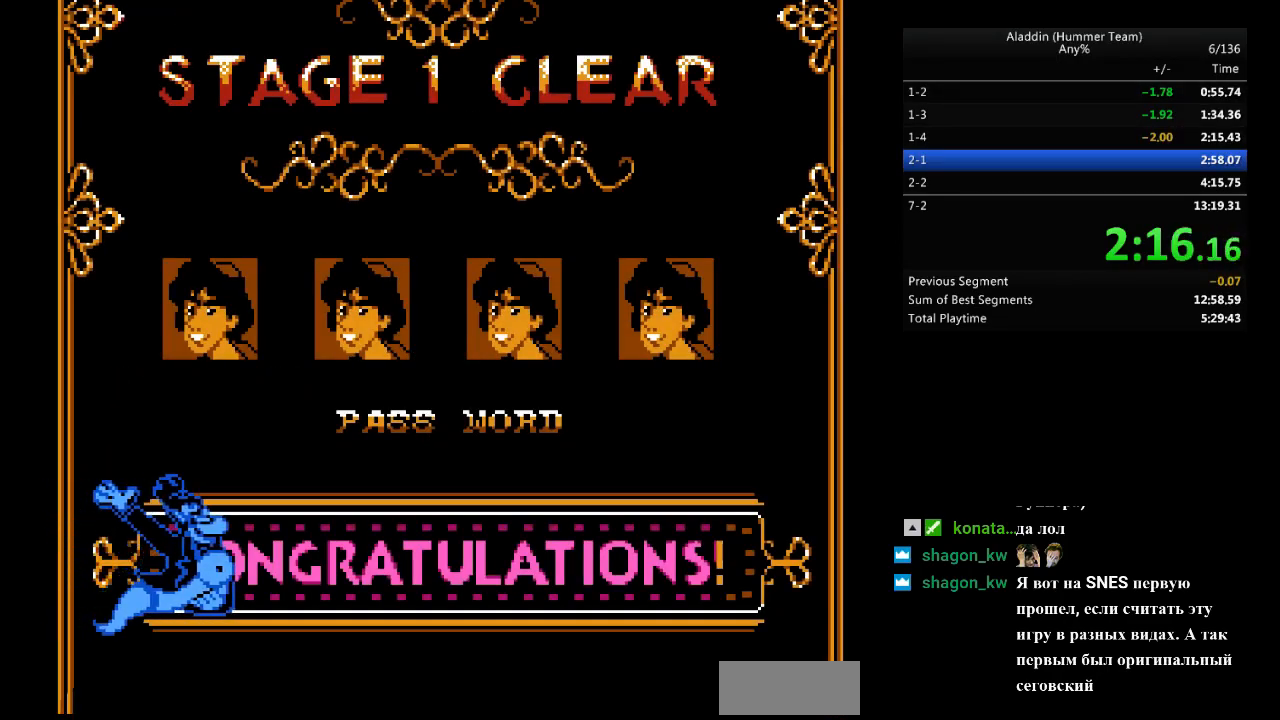
{"buttons": ["DPAD_RIGHT"], "events": []}
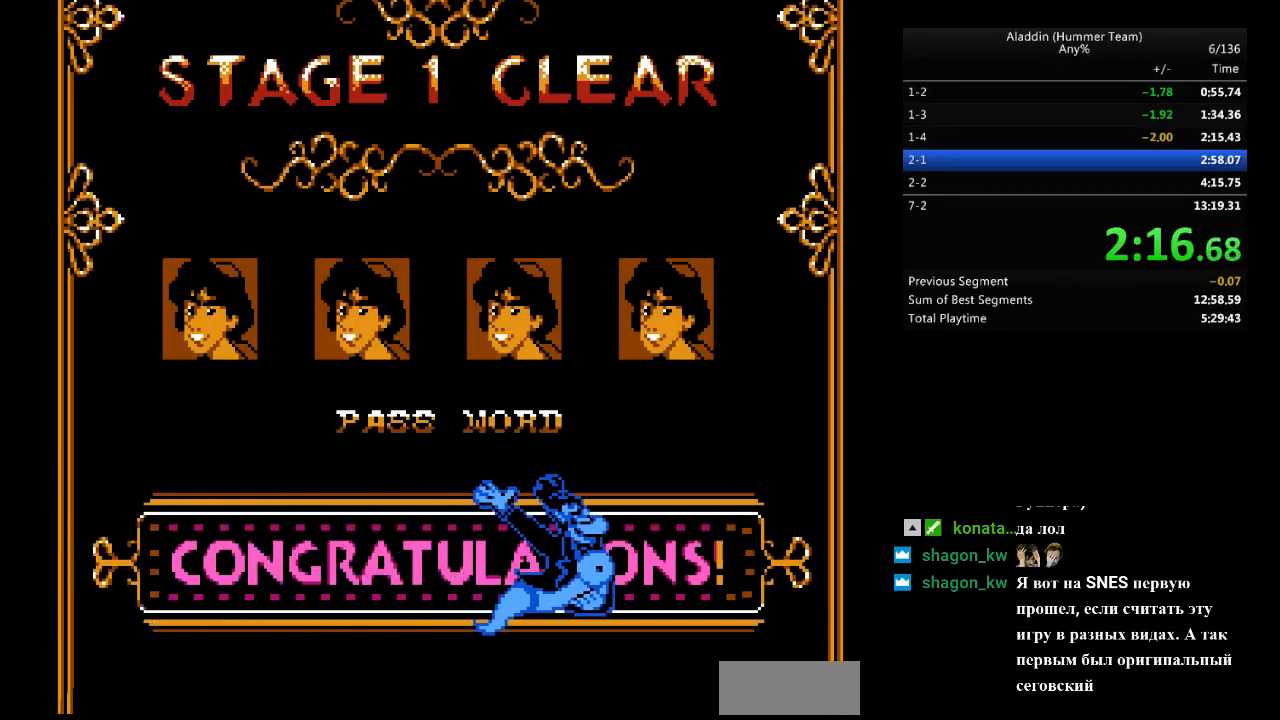
{"buttons": ["DPAD_RIGHT"], "events": []}
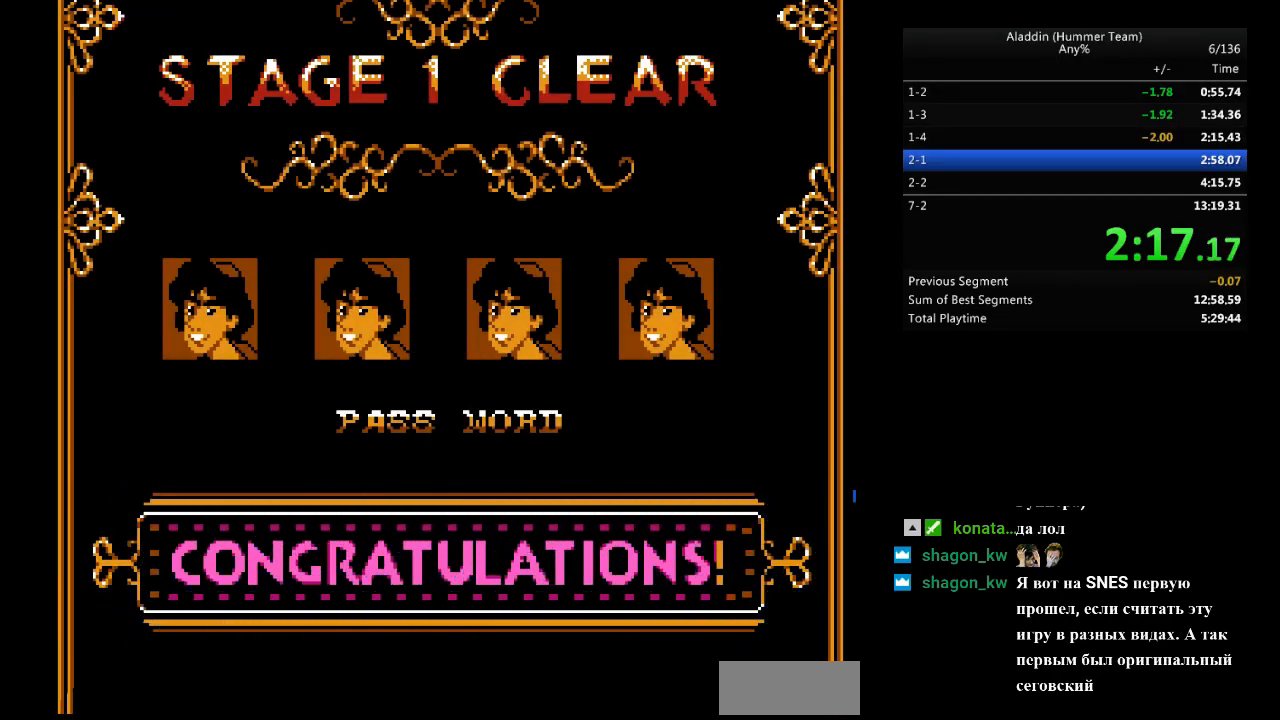
{"buttons": ["DPAD_RIGHT"], "events": []}
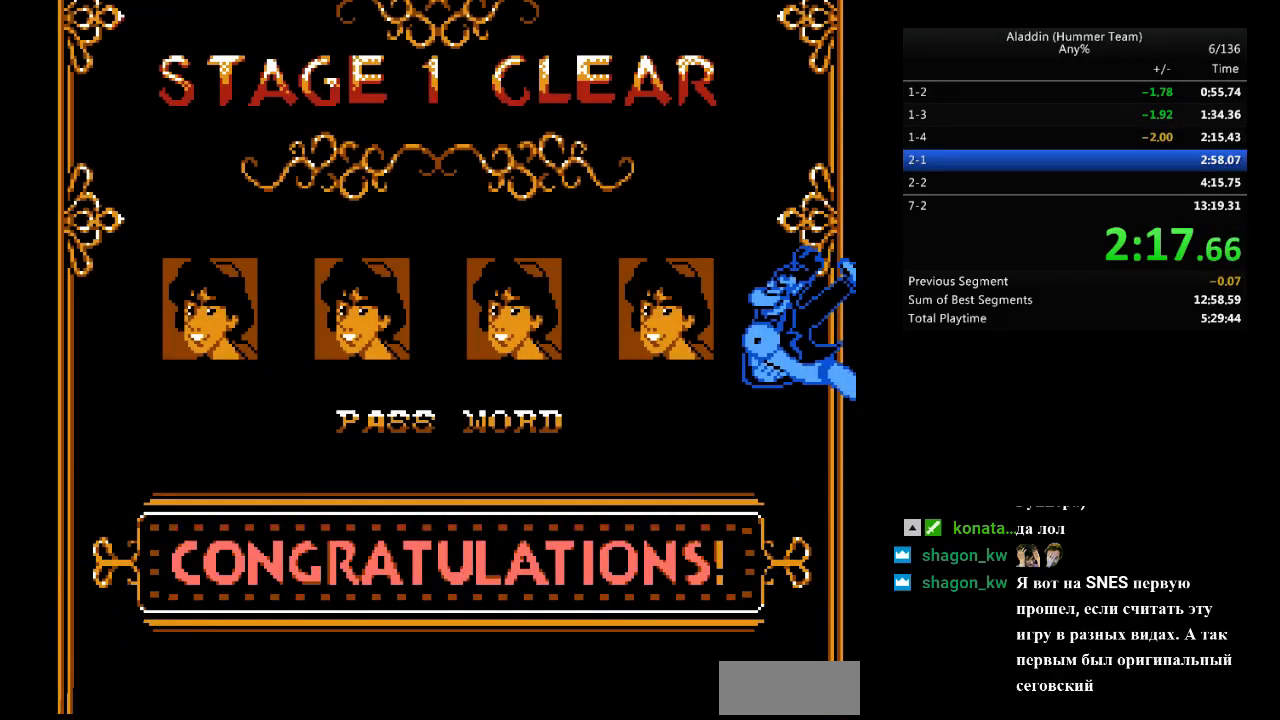
{"buttons": ["DPAD_RIGHT"], "events": []}
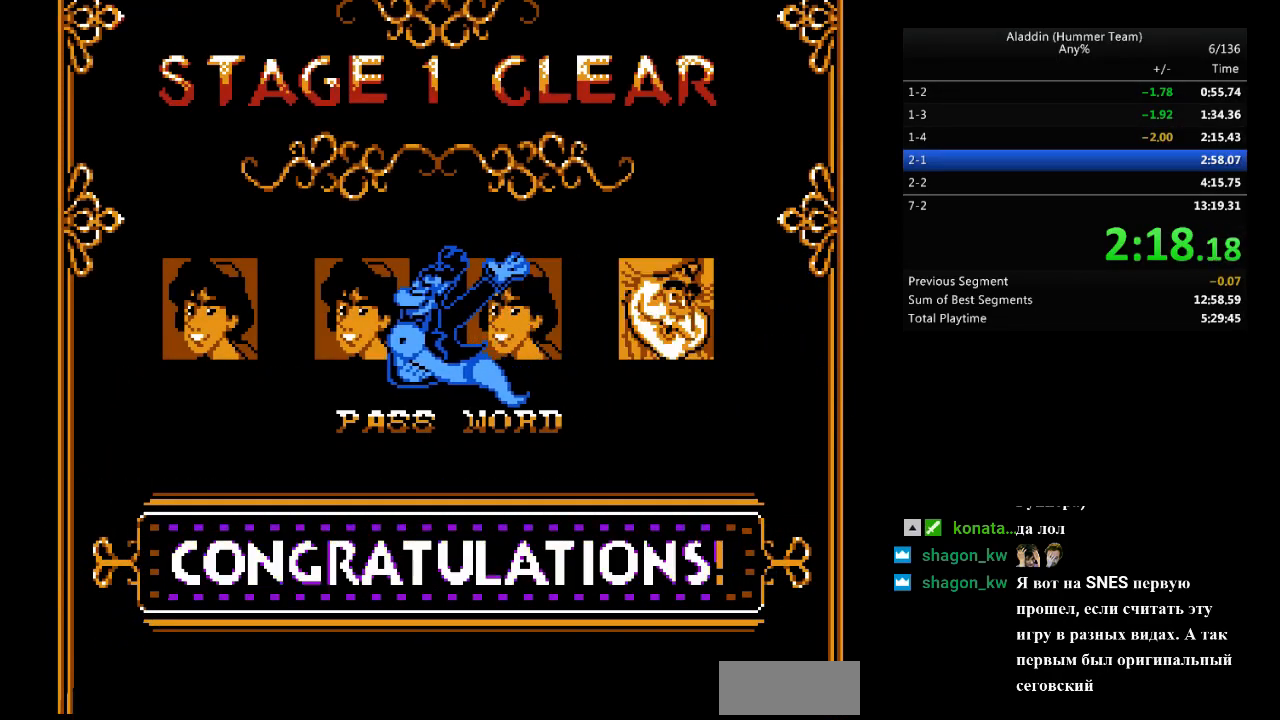
{"buttons": ["DPAD_RIGHT"], "events": []}
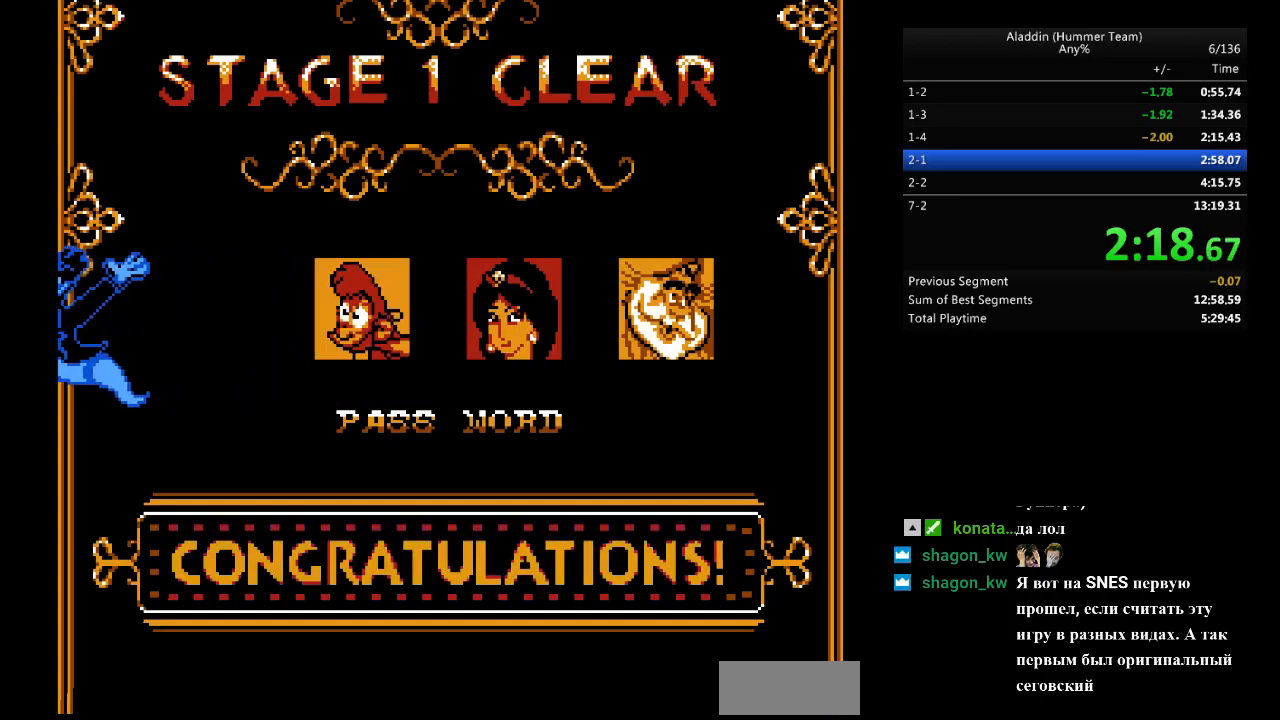
{"buttons": ["DPAD_RIGHT"], "events": [[150, "START", "down"], [283, "START", "up"], [350, "START", "down"], [467, "START", "up"]]}
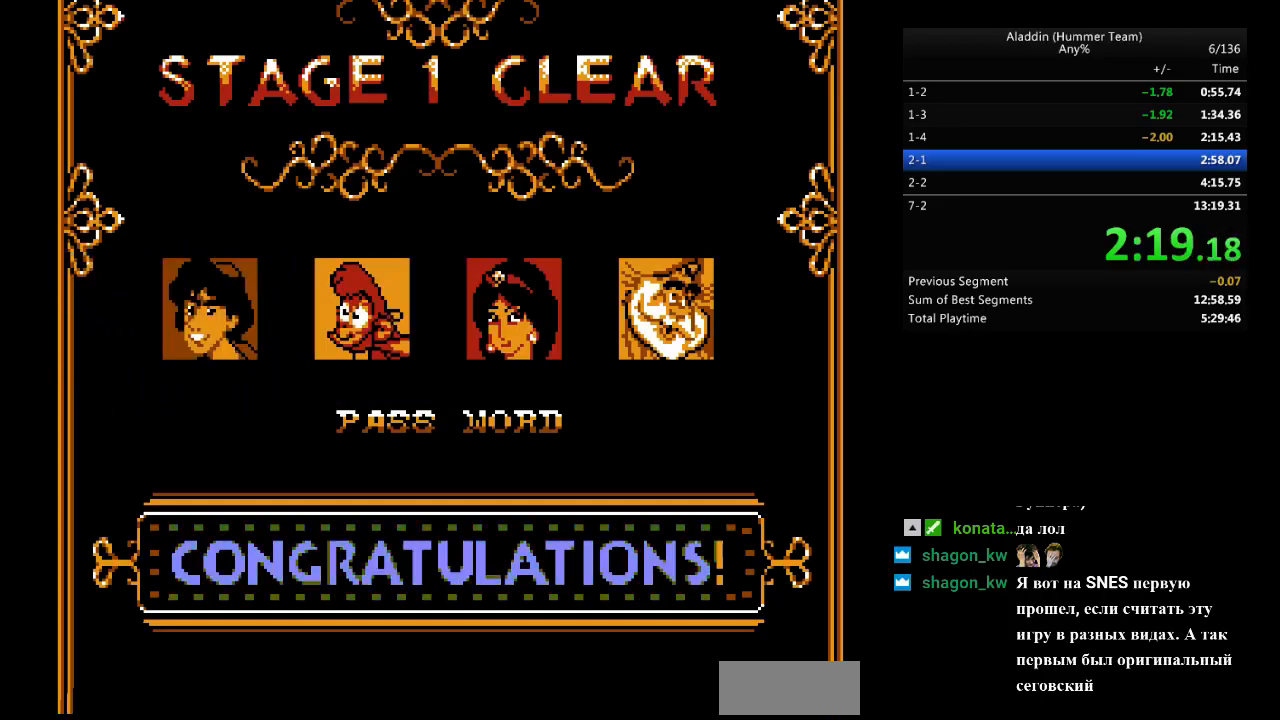
{"buttons": ["DPAD_RIGHT"], "events": [[67, "START", "down"], [133, "START", "up"], [183, "START", "down"], [283, "START", "up"]]}
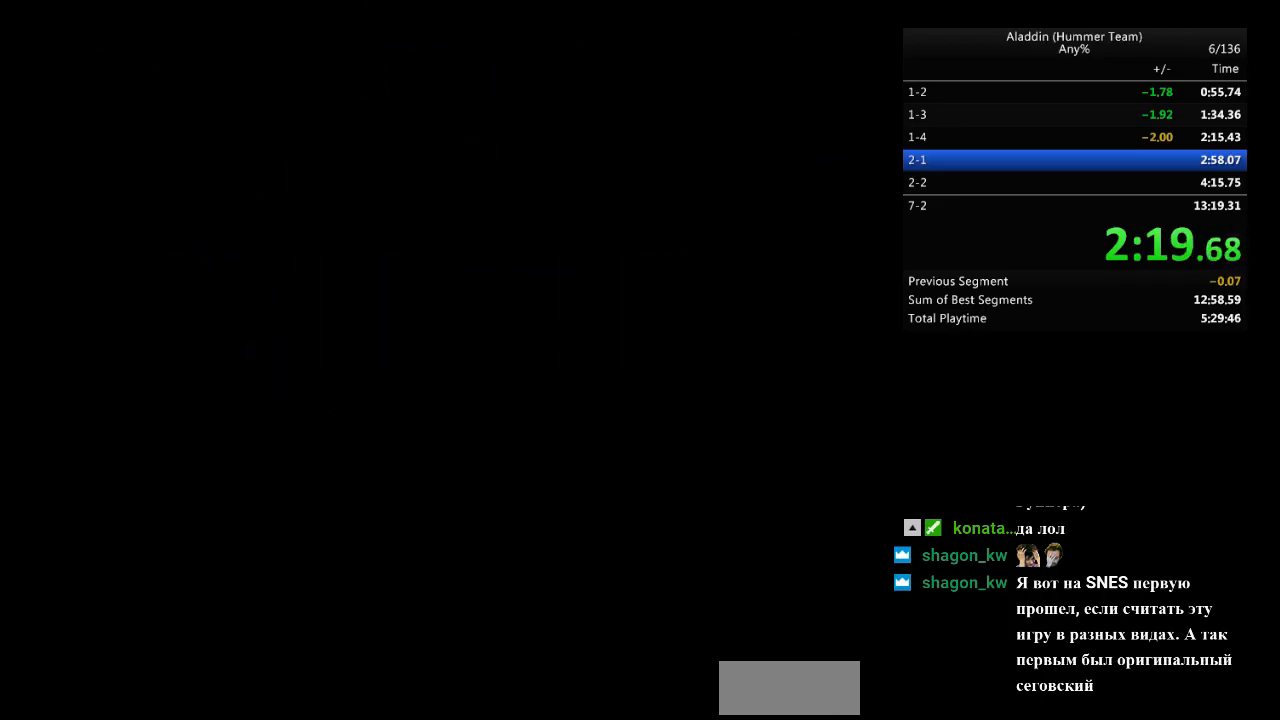
{"buttons": ["DPAD_RIGHT"], "events": []}
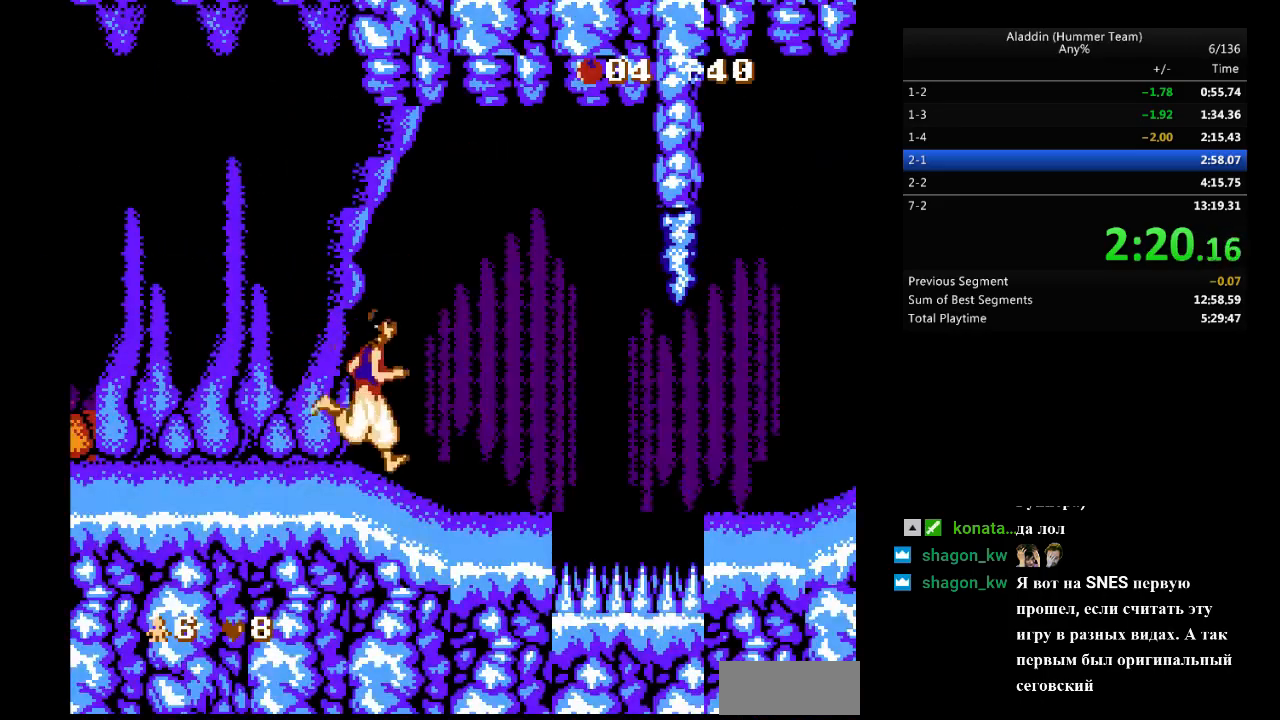
{"buttons": ["DPAD_RIGHT"], "events": [[250, "B", "down"], [433, "B", "up"]]}
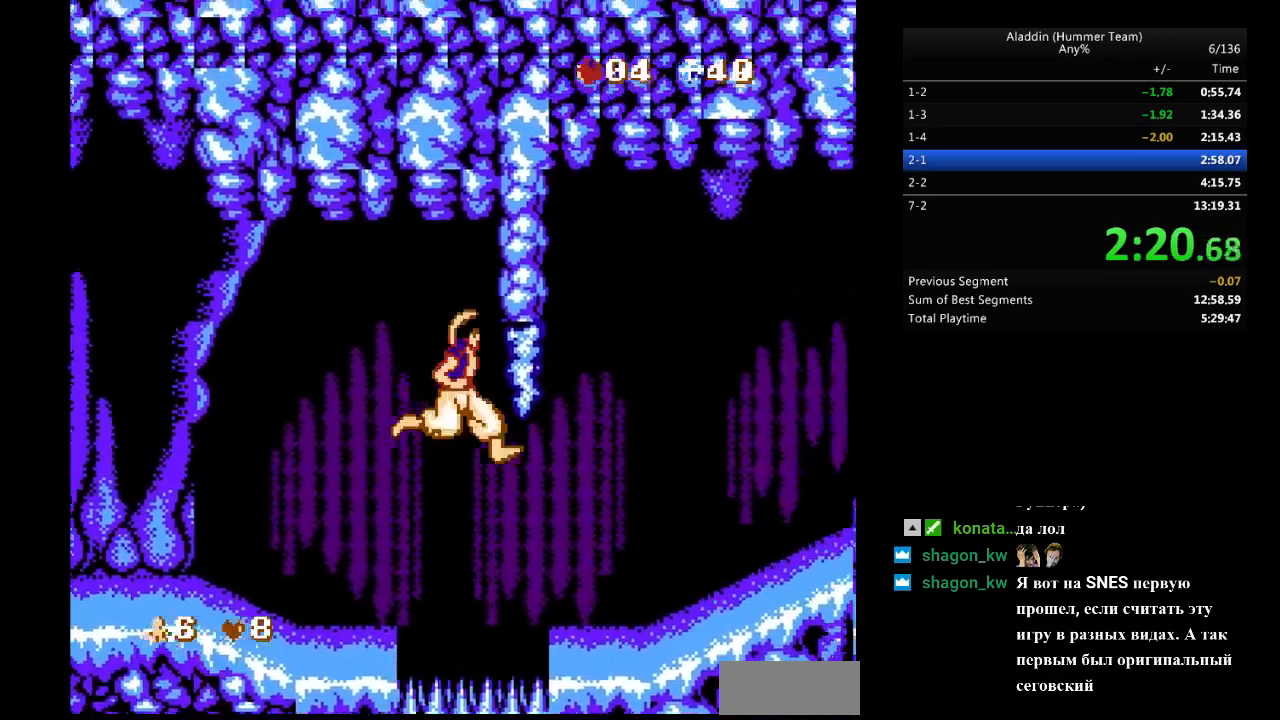
{"buttons": ["DPAD_RIGHT"], "events": [[117, "DPAD_RIGHT", "up"], [133, "DPAD_LEFT", "down"], [217, "DPAD_DOWN", "down"], [250, "DPAD_LEFT", "up"], [250, "DPAD_RIGHT", "down"], [283, "DPAD_DOWN", "up"]]}
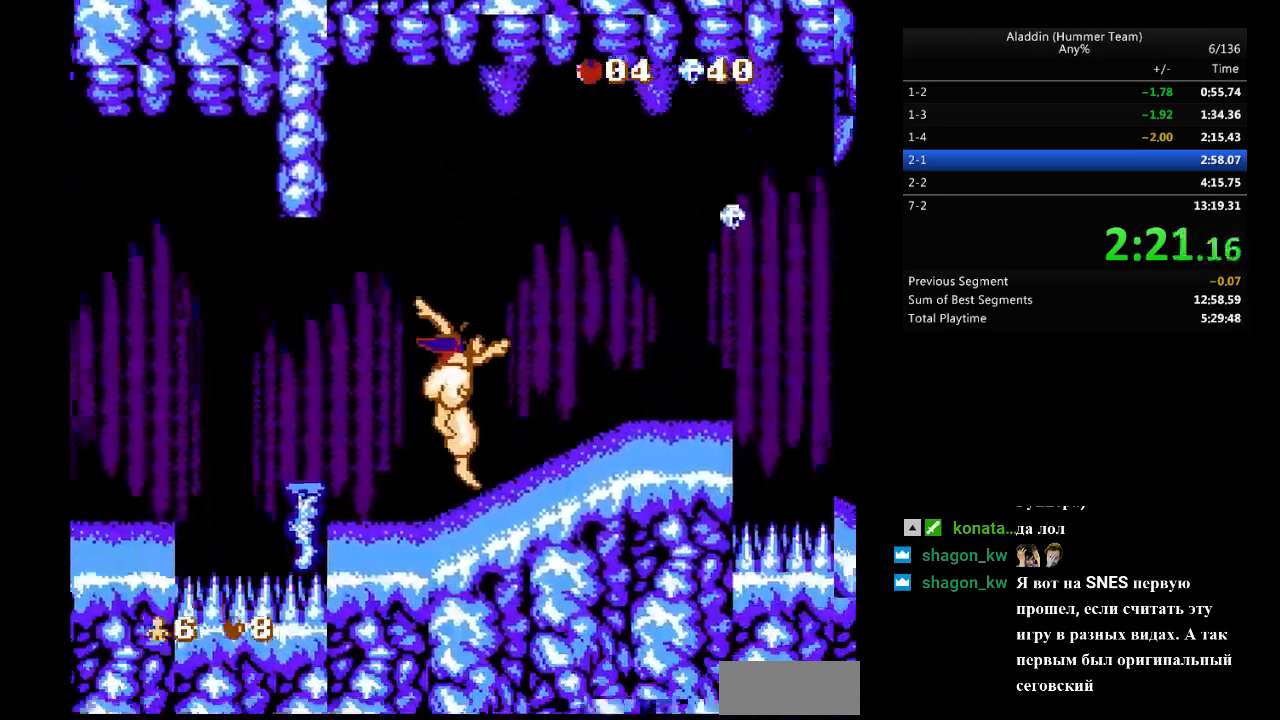
{"buttons": ["DPAD_RIGHT"], "events": []}
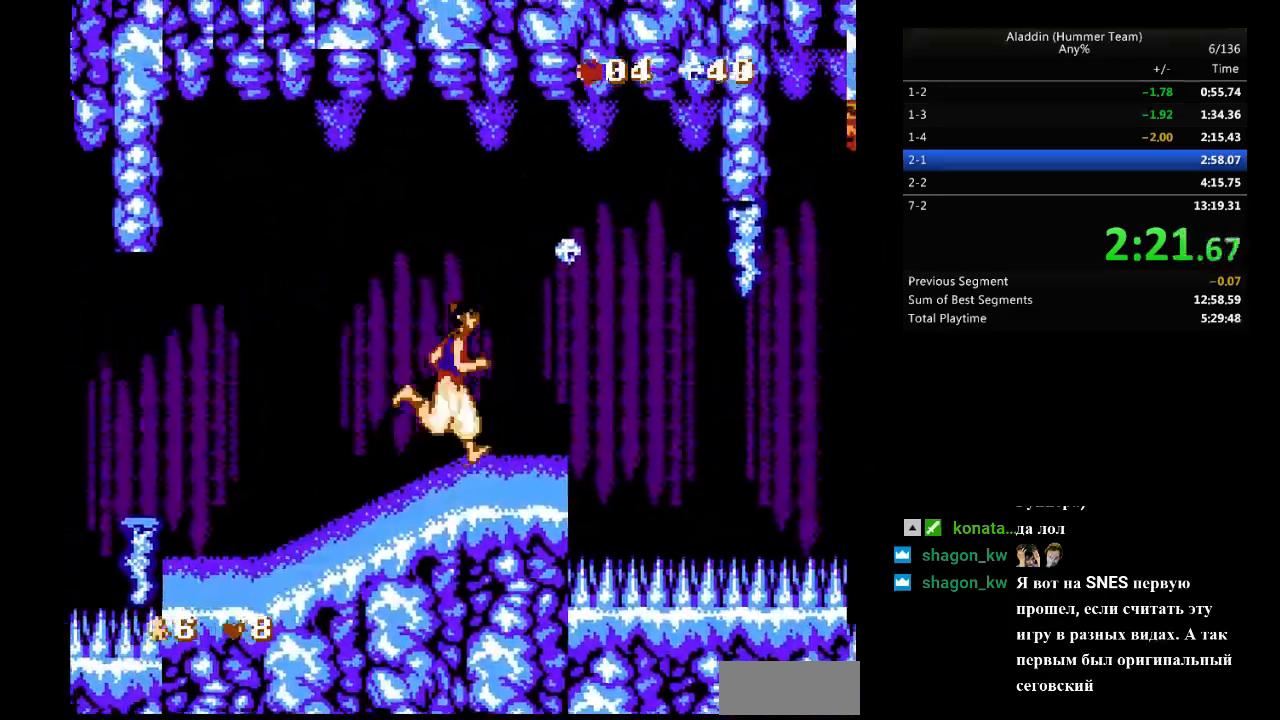
{"buttons": ["DPAD_RIGHT"], "events": [[200, "B", "down"], [417, "B", "up"]]}
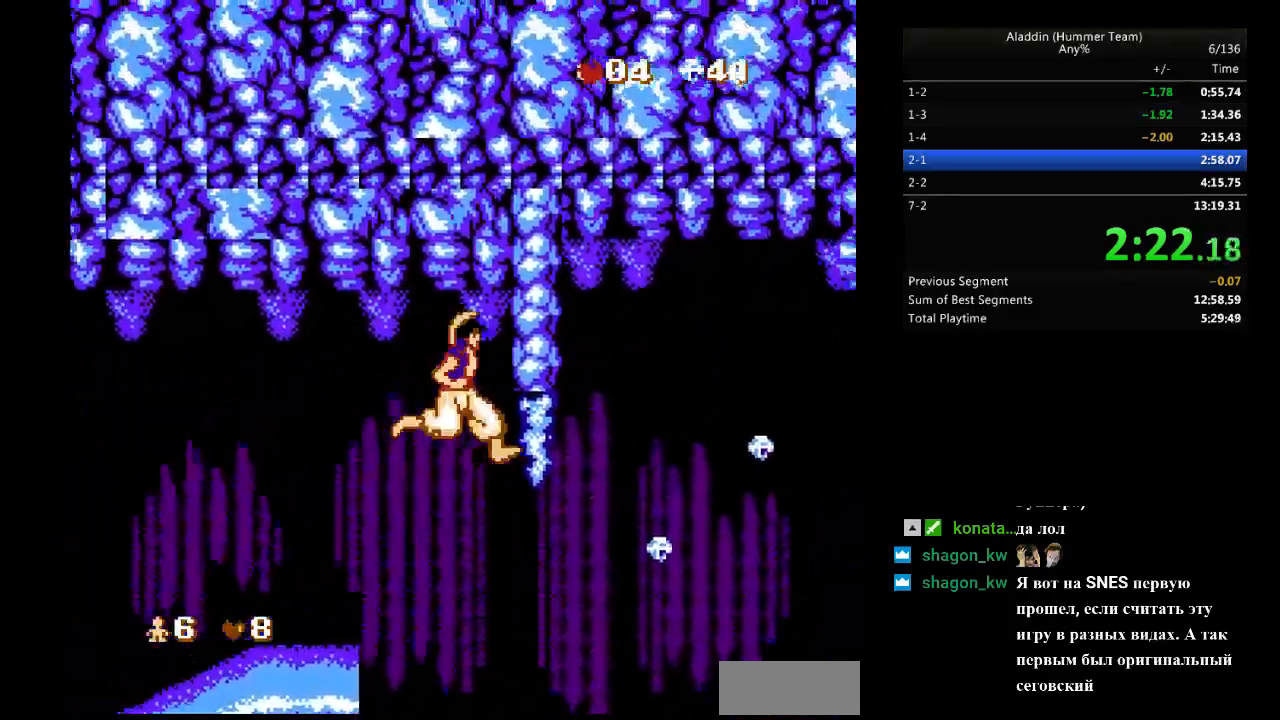
{"buttons": ["DPAD_RIGHT"], "events": [[167, "DPAD_LEFT", "down"], [167, "DPAD_RIGHT", "up"], [233, "DPAD_DOWN", "down"], [267, "DPAD_LEFT", "up"], [283, "DPAD_RIGHT", "down"], [317, "DPAD_DOWN", "up"]]}
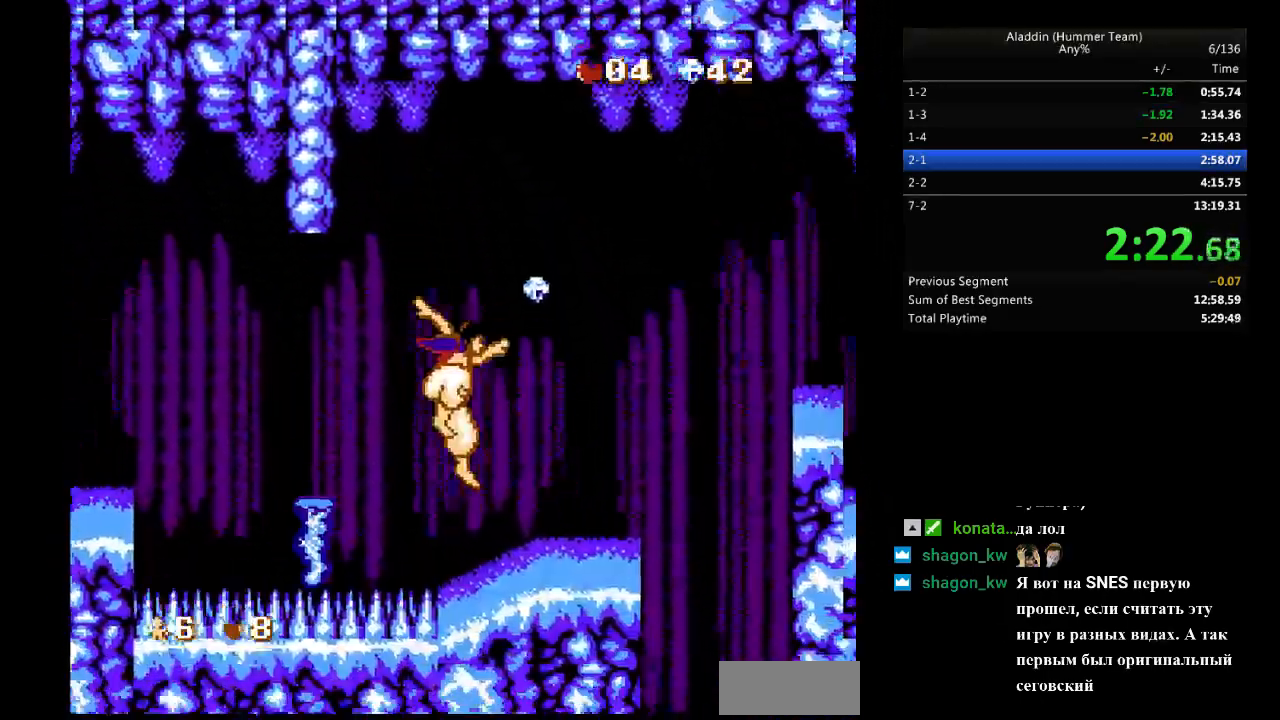
{"buttons": ["B", "DPAD_RIGHT"], "events": [[500, "B", "down"]]}
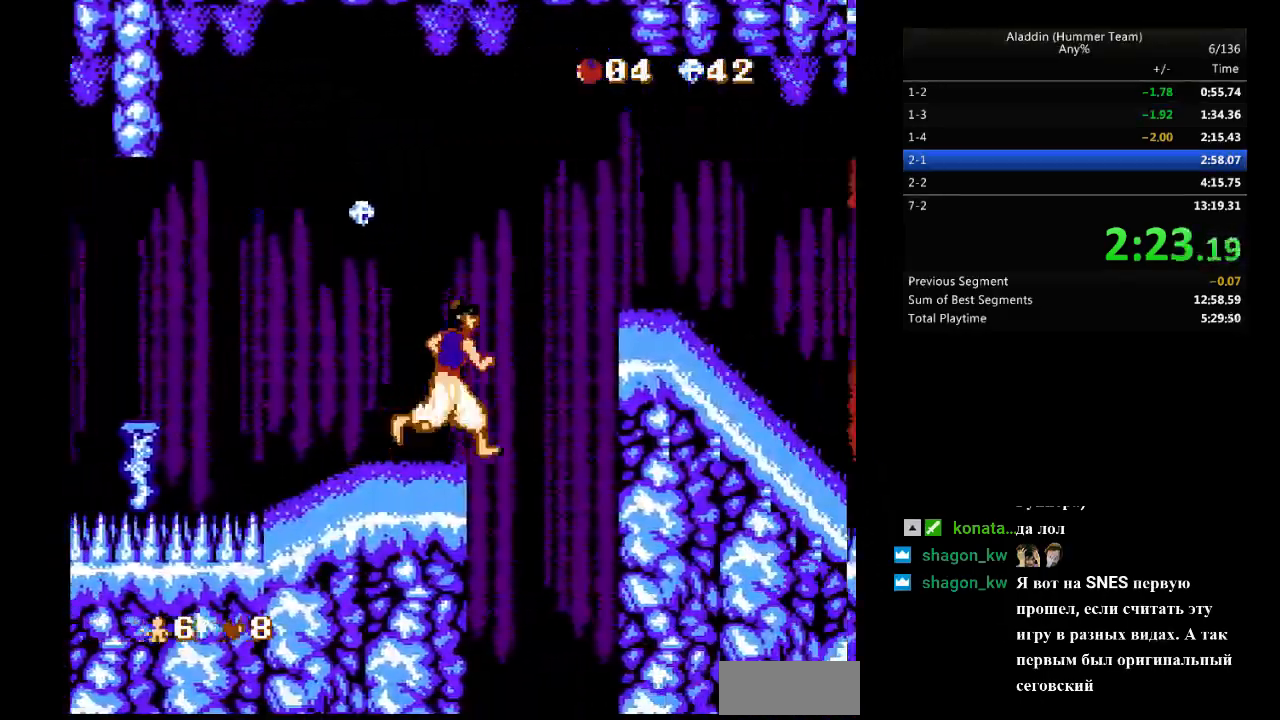
{"buttons": ["DPAD_RIGHT"], "events": [[400, "B", "up"]]}
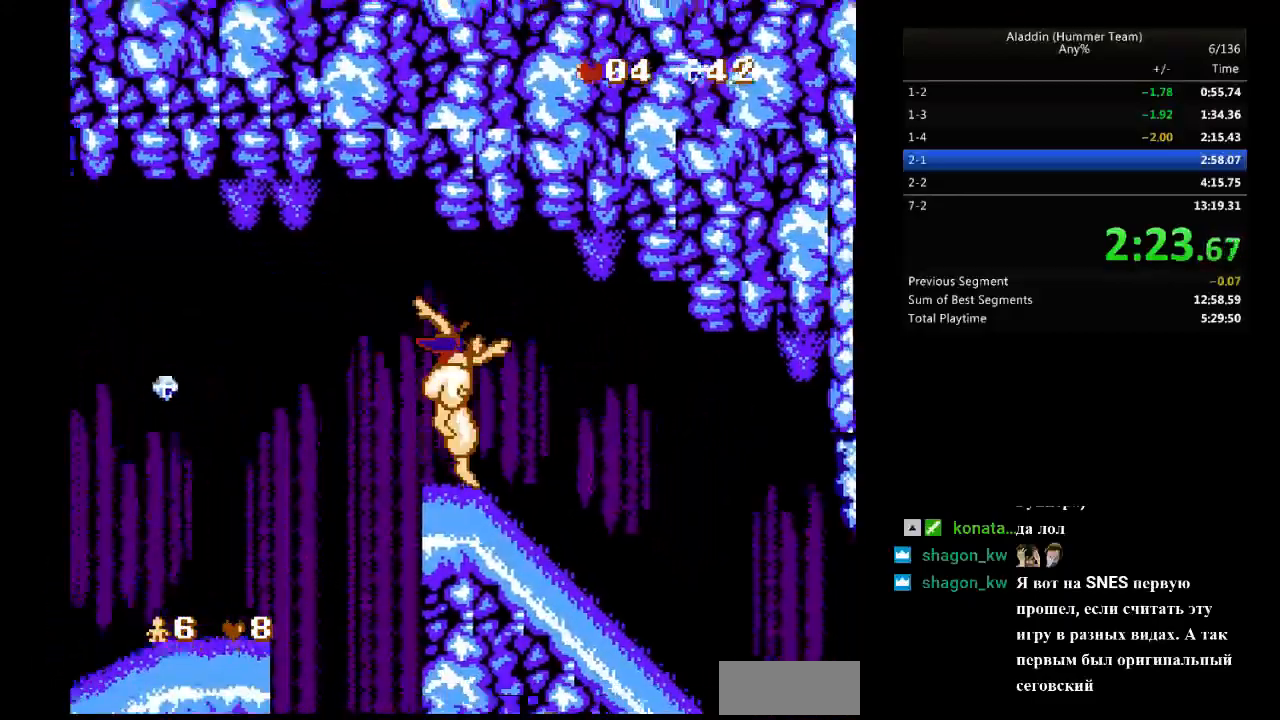
{"buttons": ["DPAD_RIGHT"], "events": []}
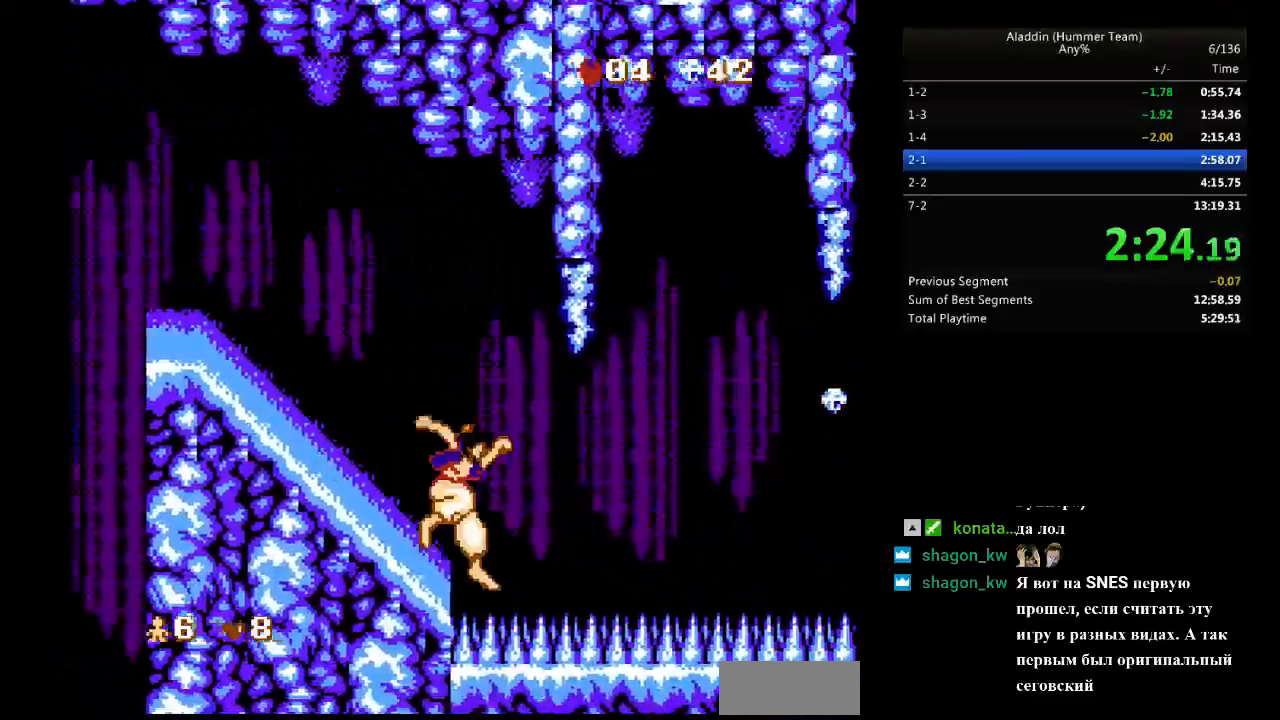
{"buttons": ["DPAD_RIGHT"], "events": [[50, "DPAD_RIGHT", "up"], [67, "DPAD_LEFT", "down"], [167, "DPAD_DOWN", "down"], [167, "DPAD_LEFT", "up"], [167, "DPAD_RIGHT", "down"], [183, "DPAD_DOWN", "up"]]}
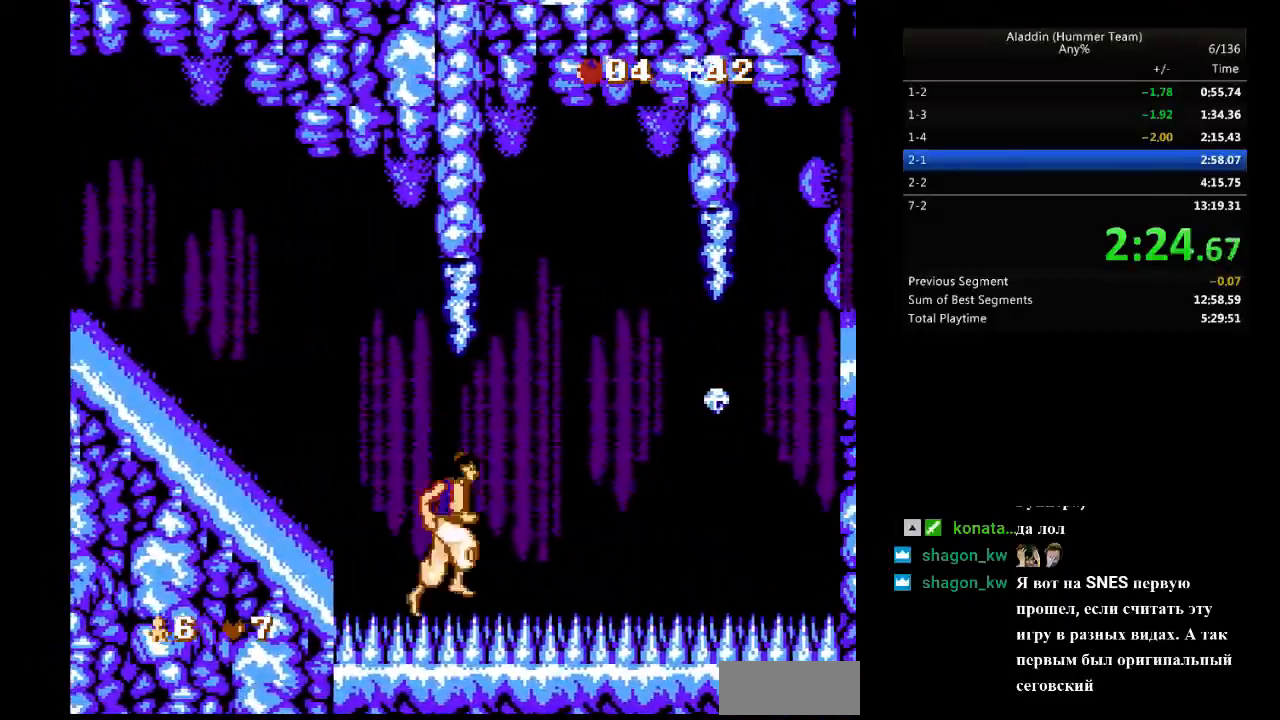
{"buttons": ["DPAD_RIGHT"], "events": []}
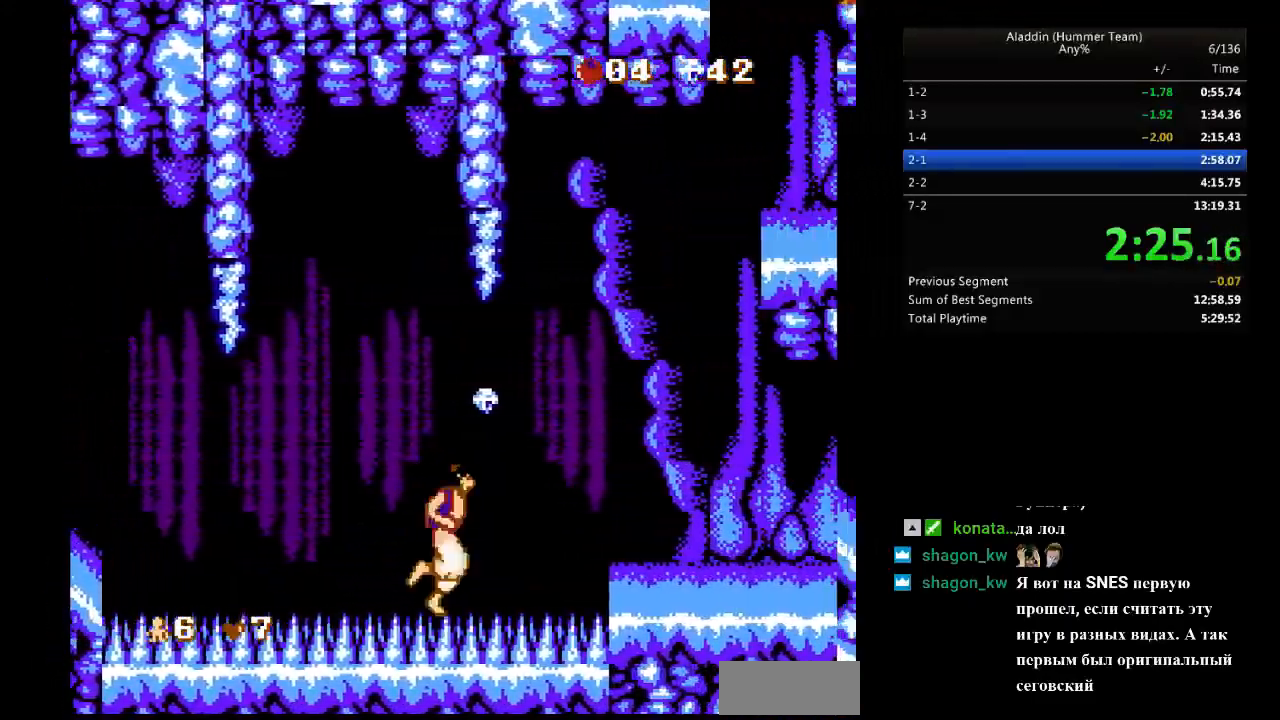
{"buttons": ["B", "DPAD_RIGHT"], "events": [[17, "B", "down"], [100, "B", "up"], [483, "B", "down"]]}
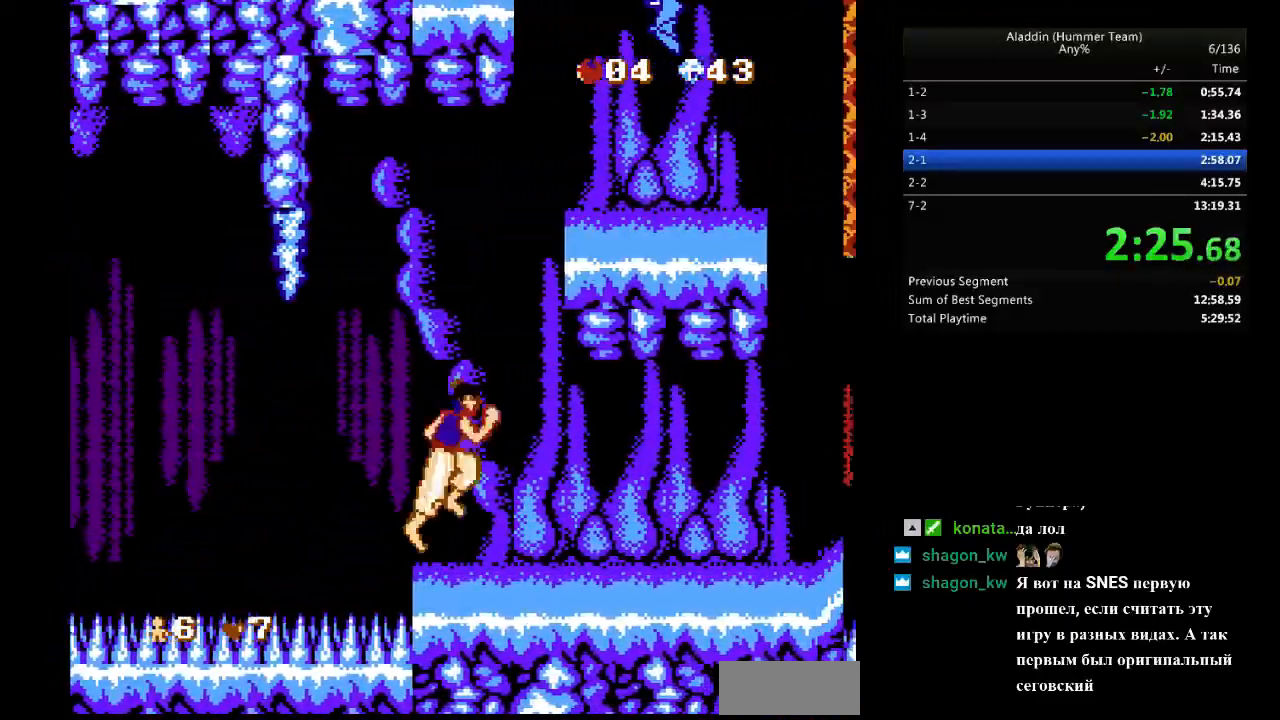
{"buttons": ["DPAD_RIGHT"], "events": [[333, "B", "up"], [417, "DPAD_RIGHT", "up"], [417, "DPAD_UP", "down"], [467, "DPAD_RIGHT", "down"], [500, "DPAD_UP", "up"]]}
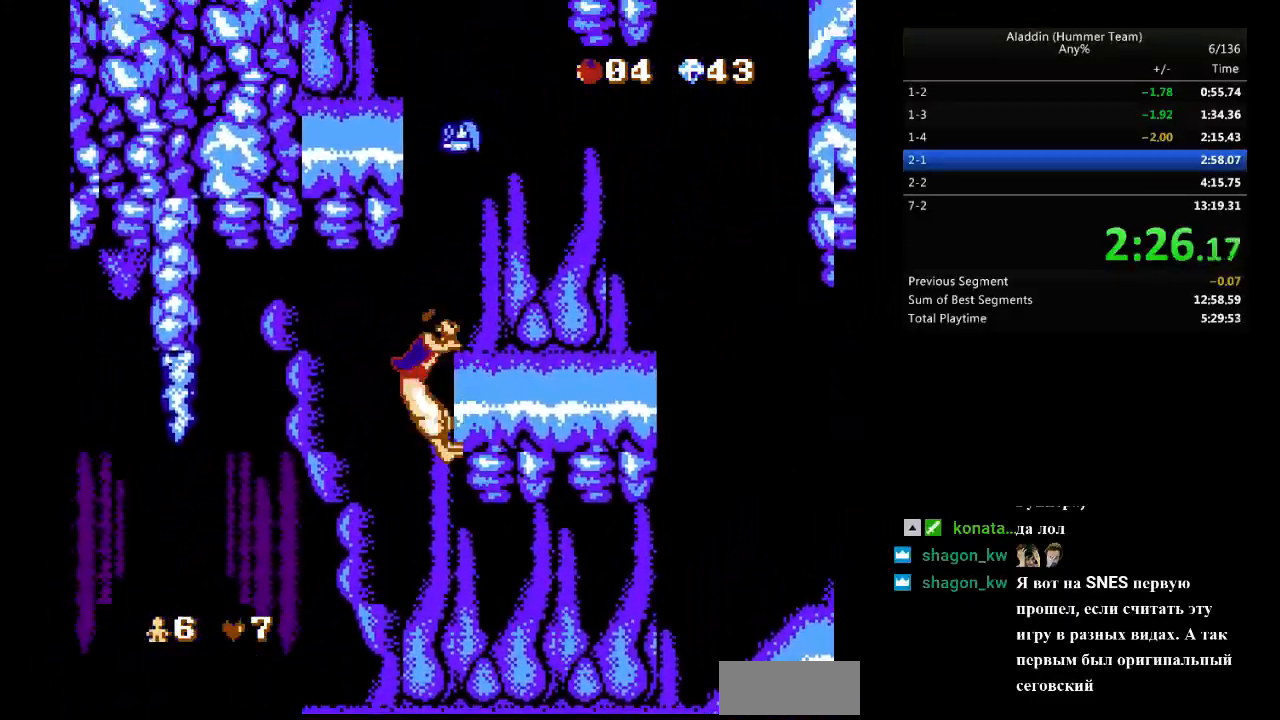
{"buttons": ["DPAD_RIGHT"], "events": []}
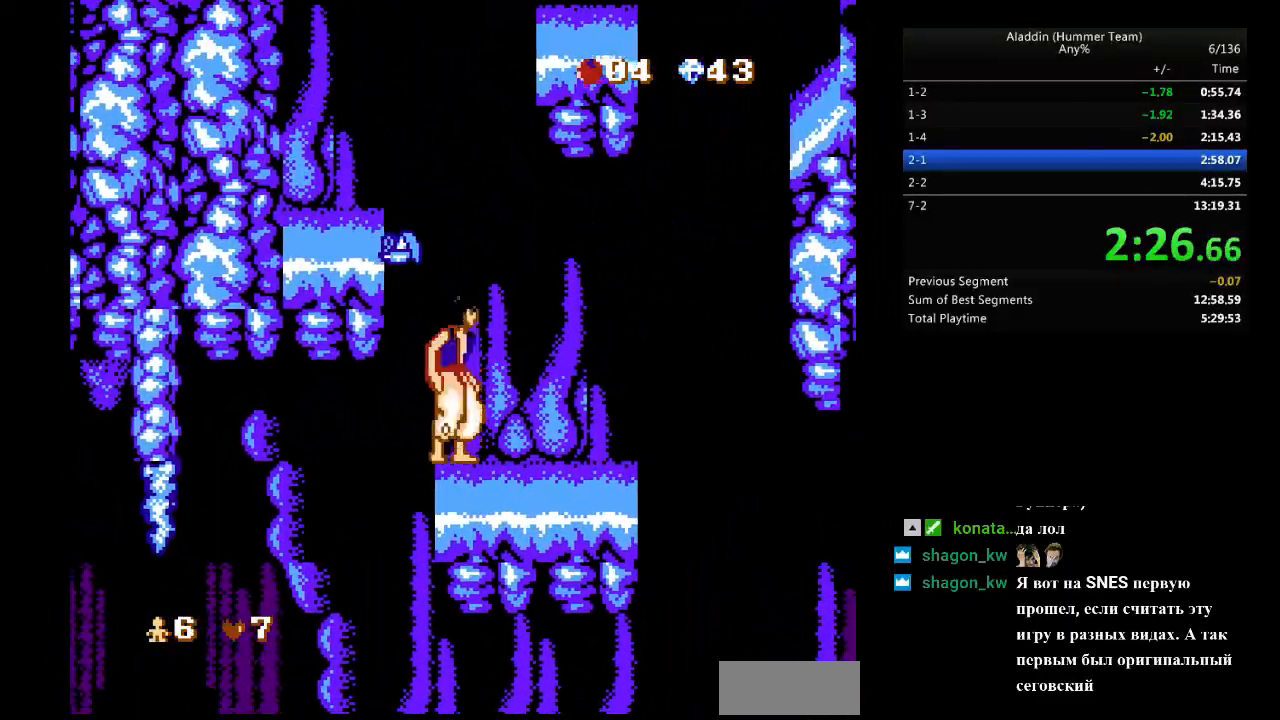
{"buttons": ["B", "DPAD_LEFT"], "events": [[33, "DPAD_RIGHT", "up"], [100, "B", "down"], [400, "DPAD_LEFT", "down"]]}
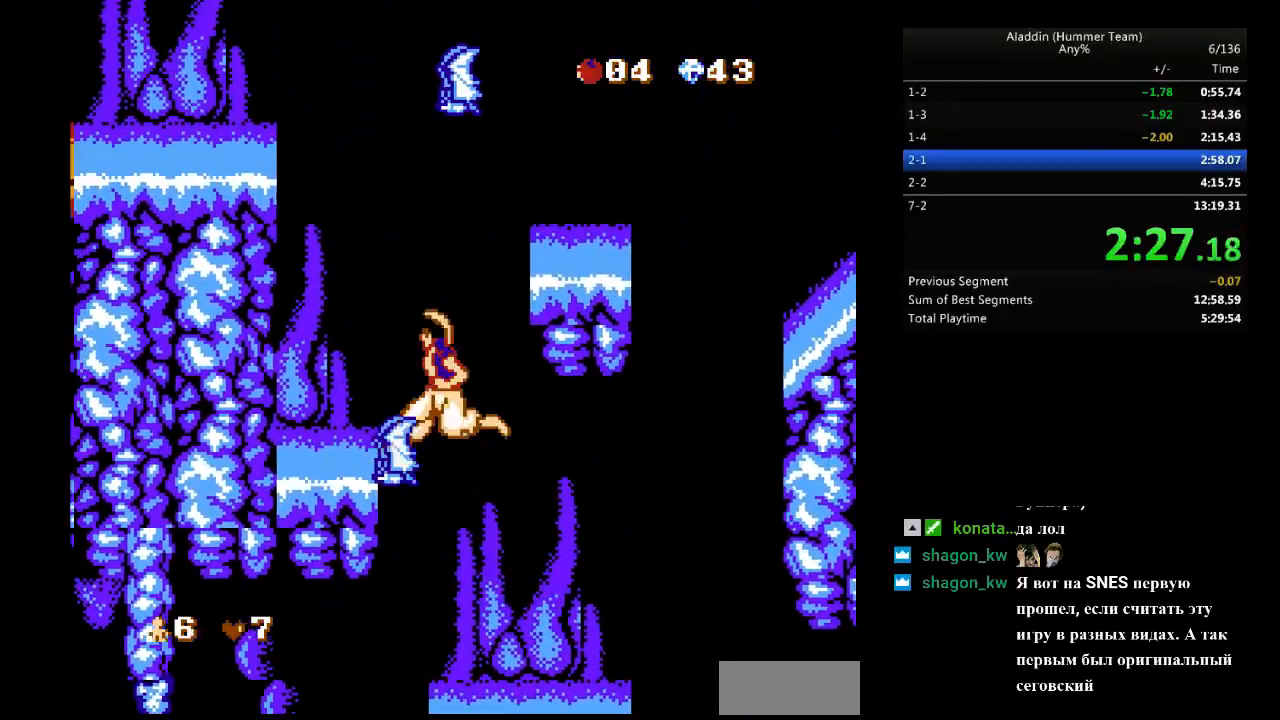
{"buttons": ["DPAD_LEFT"], "events": [[33, "B", "up"]]}
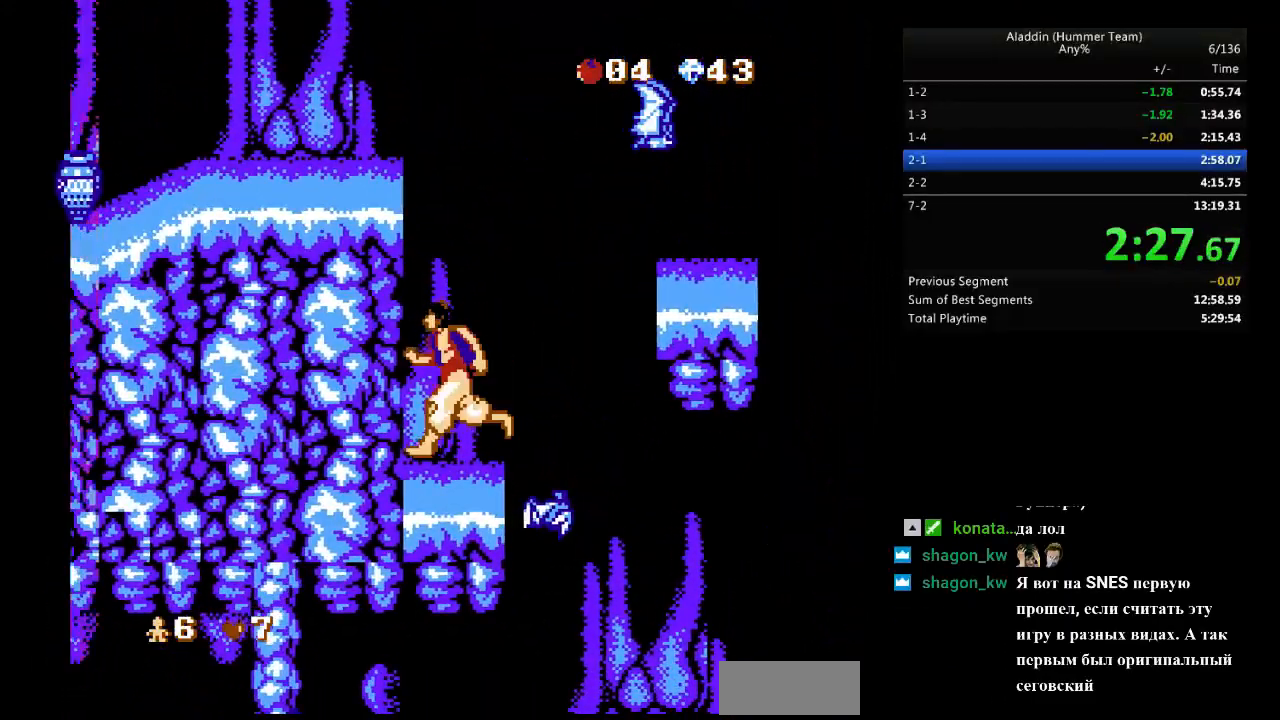
{"buttons": ["B", "DPAD_RIGHT"], "events": [[17, "DPAD_LEFT", "up"], [17, "DPAD_UP", "down"], [33, "DPAD_UP", "up"], [50, "DPAD_RIGHT", "down"], [283, "B", "down"]]}